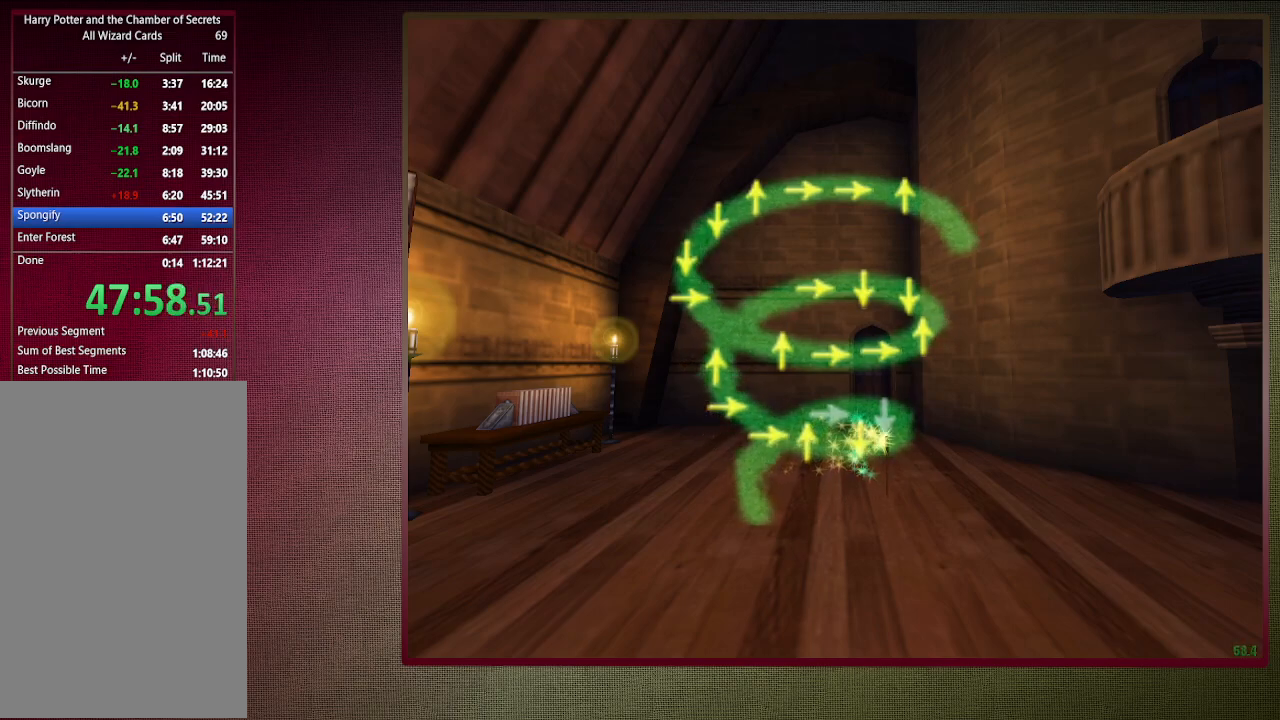
Gameplay with keyboard and mouse; each line is a JSON object with the keys and mouse buttons held at the frame after it. "events" lists presses ("down") and releases ("up") of "a", "alt", "c", "ctrl", "d", "down", "e", "f1", "left", "q", "return", "right", "s", "shift", "space", "tab", "up", "v", "w", "x", "z", "mouse_left", "mouse_wheel" and "mouse_right" between this image and that frame as [ms after this image, input, new state], when the widget could be followed in between. "mouse_left", "mouse_wheel", "mouse_right" = the "left", "wheel", "right" buttons of the "mouse" list. No other keys are recorded. "wheel" means that the mouse wheel is clicked or scrolled. Mouse movement is not recorded. Not read: other_keys.
{"keys": [], "mouse": [], "events": [[217, "down", "down"], [367, "down", "up"]]}
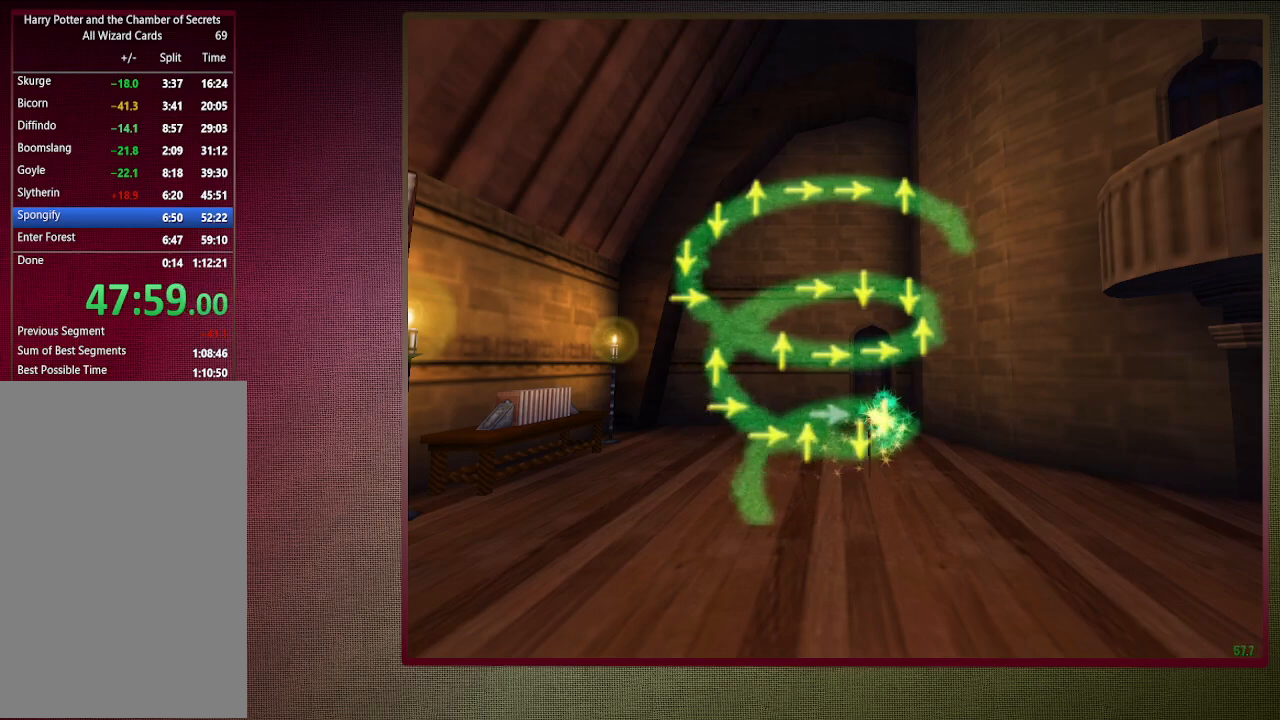
{"keys": ["right"], "mouse": [], "events": [[467, "right", "down"]]}
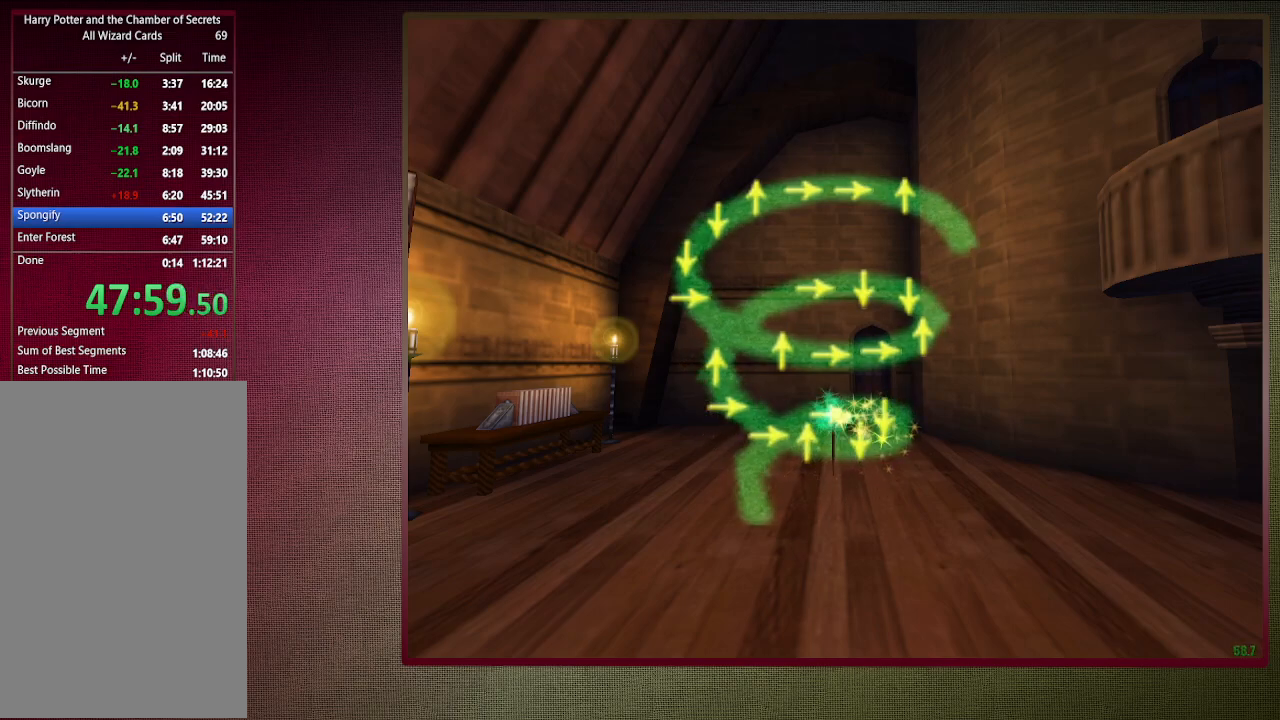
{"keys": ["space"], "mouse": [], "events": [[67, "right", "up"], [200, "space", "down"]]}
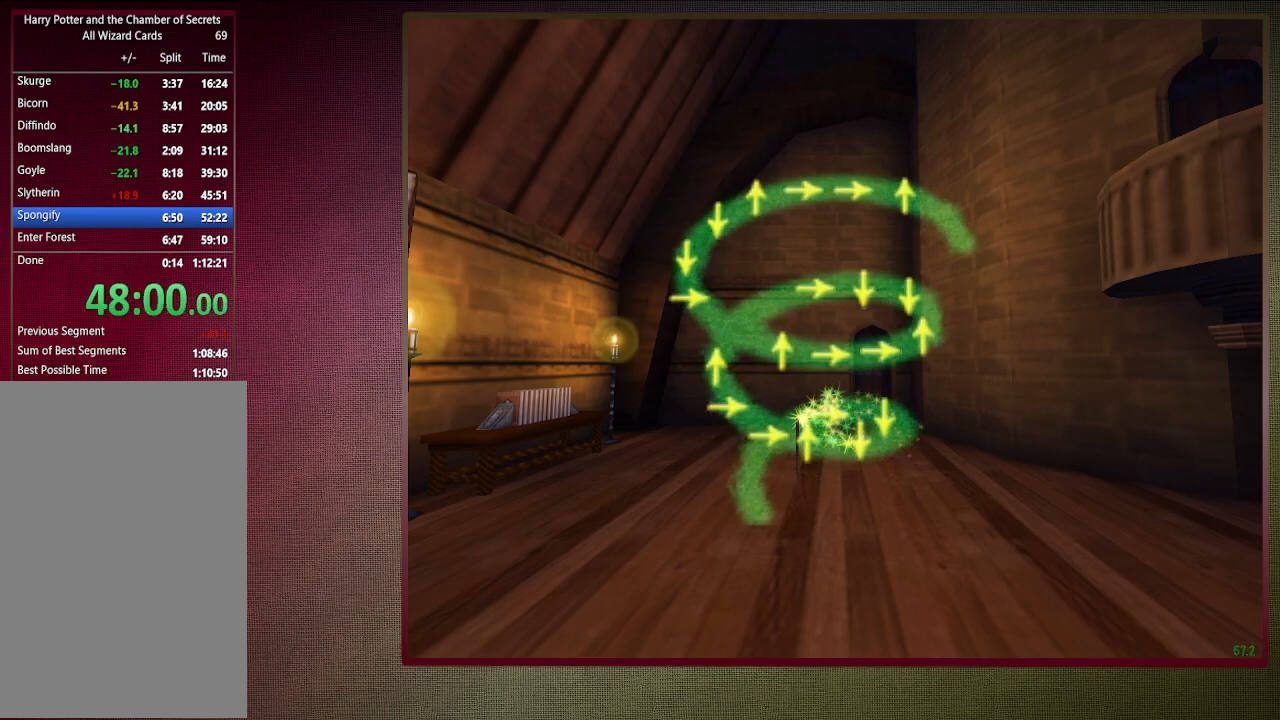
{"keys": ["space"], "mouse": [], "events": []}
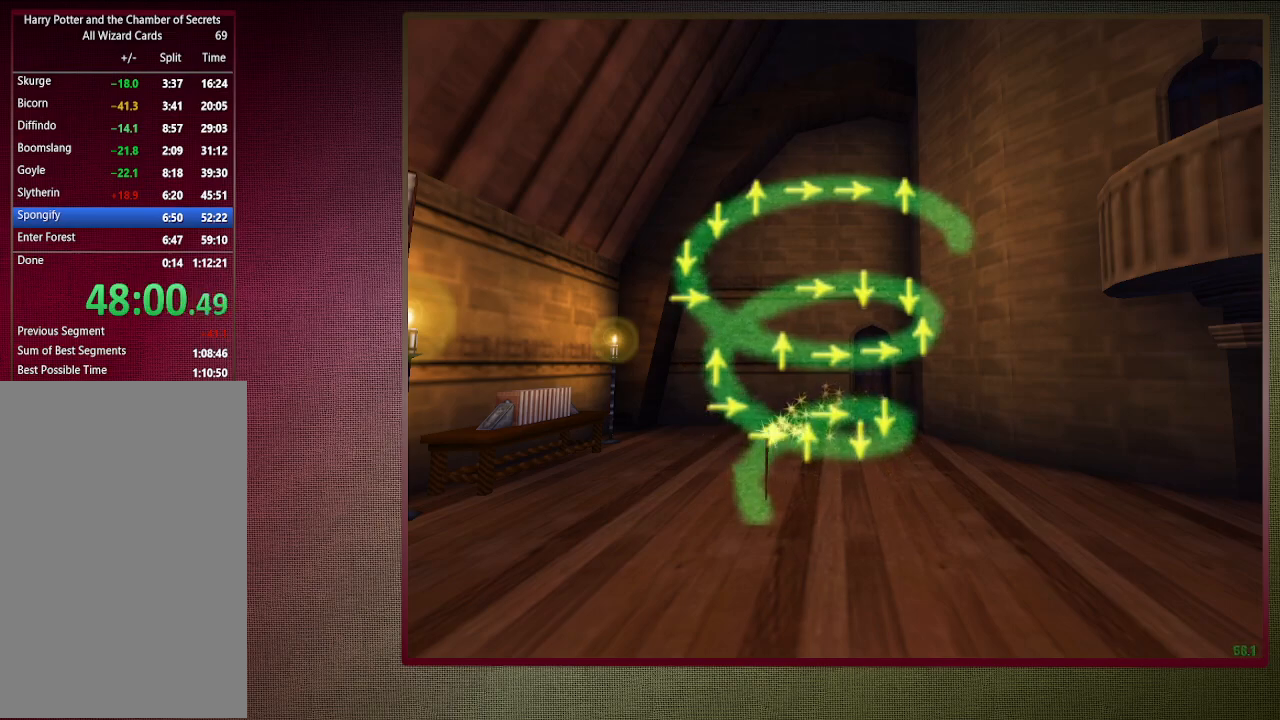
{"keys": ["space"], "mouse": [], "events": []}
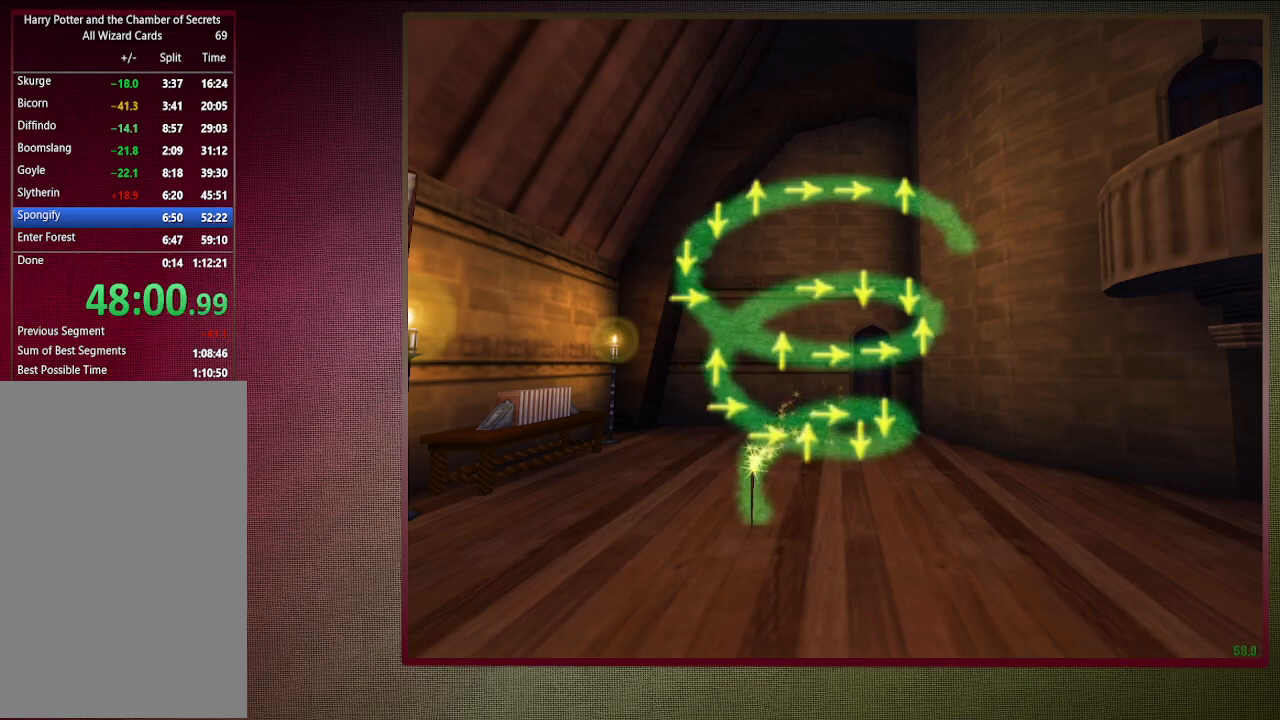
{"keys": ["space"], "mouse": [], "events": []}
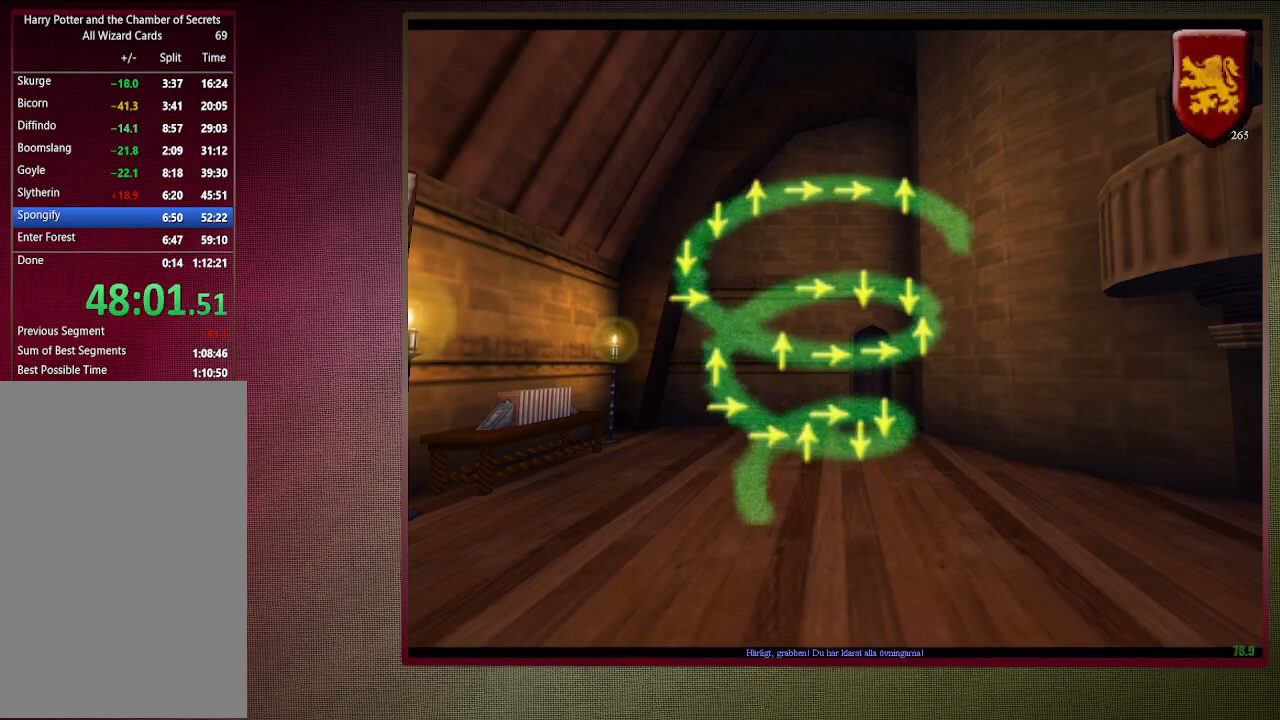
{"keys": ["space", "w"], "mouse": [], "events": [[500, "w", "down"]]}
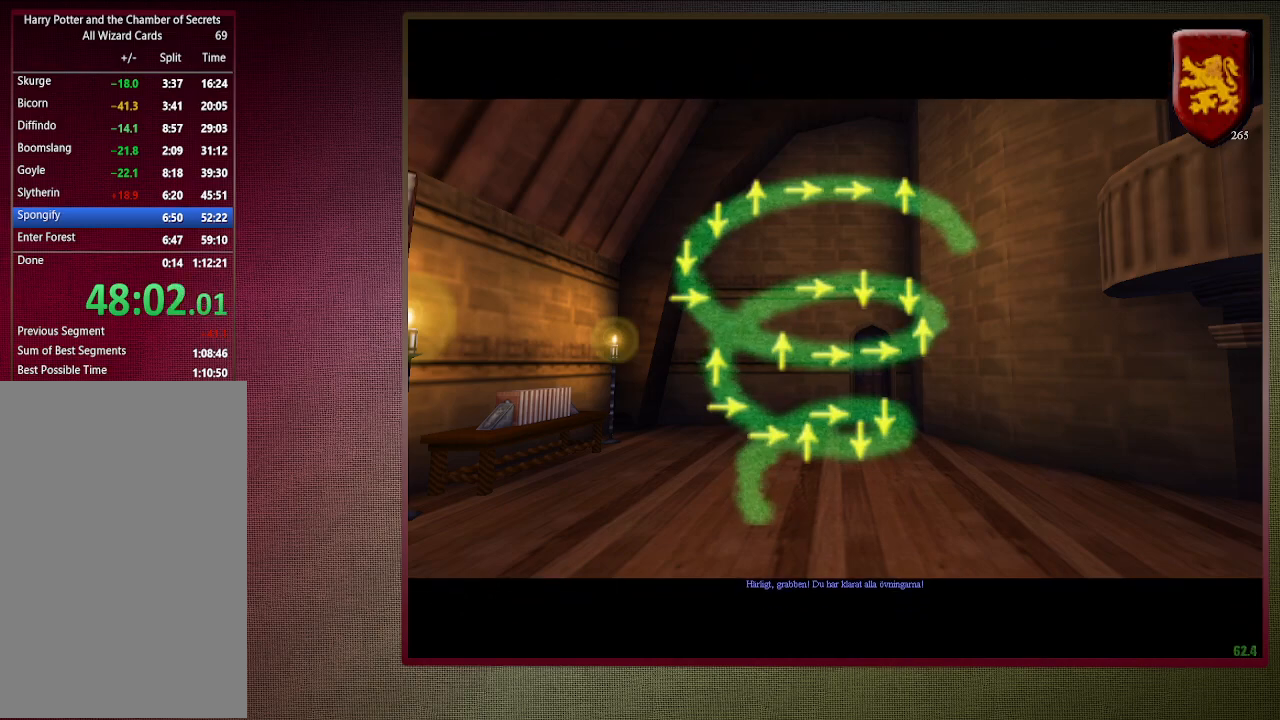
{"keys": ["shift", "space", "w"], "mouse": [], "events": [[50, "shift", "down"]]}
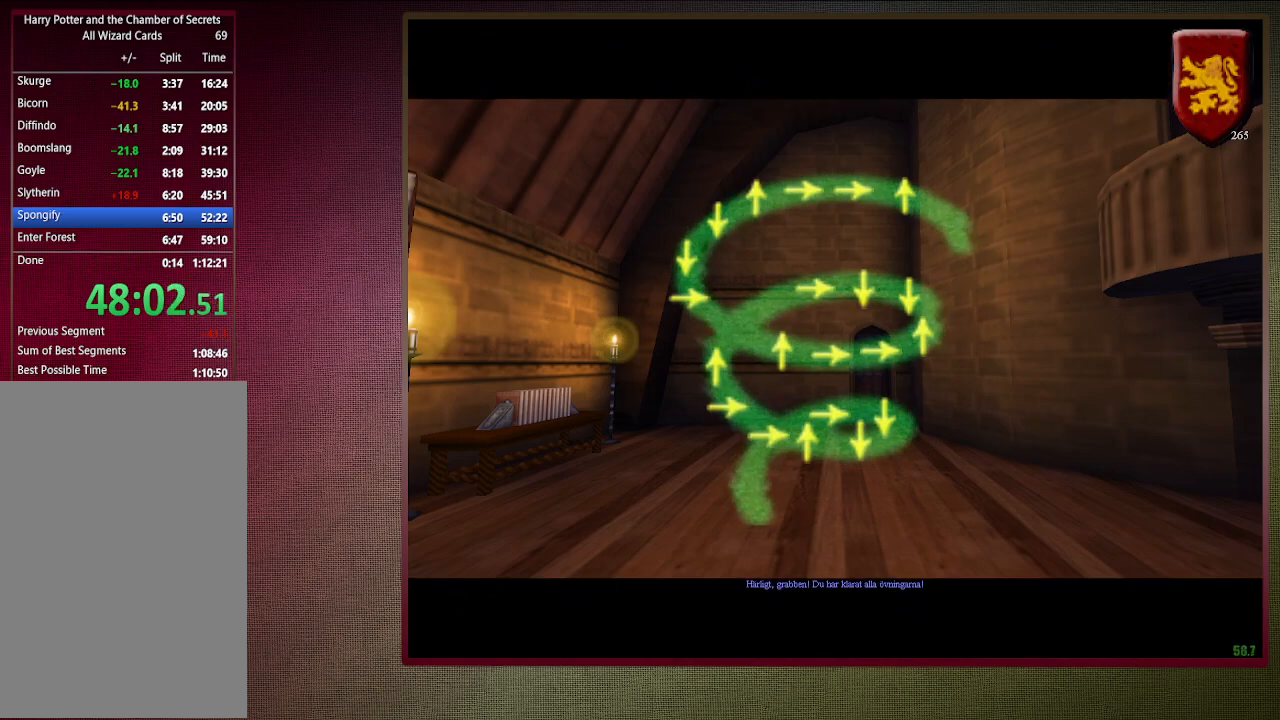
{"keys": ["shift", "space", "w"], "mouse": [], "events": []}
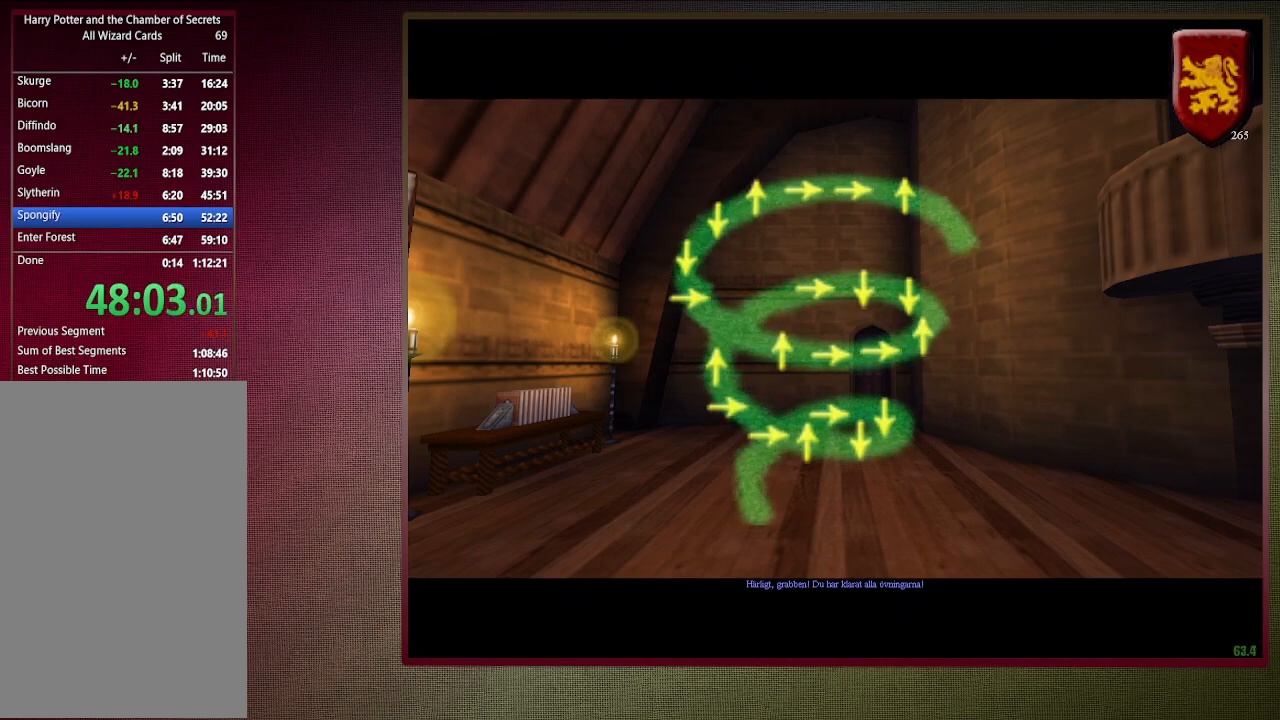
{"keys": ["shift", "space", "w"], "mouse": [], "events": []}
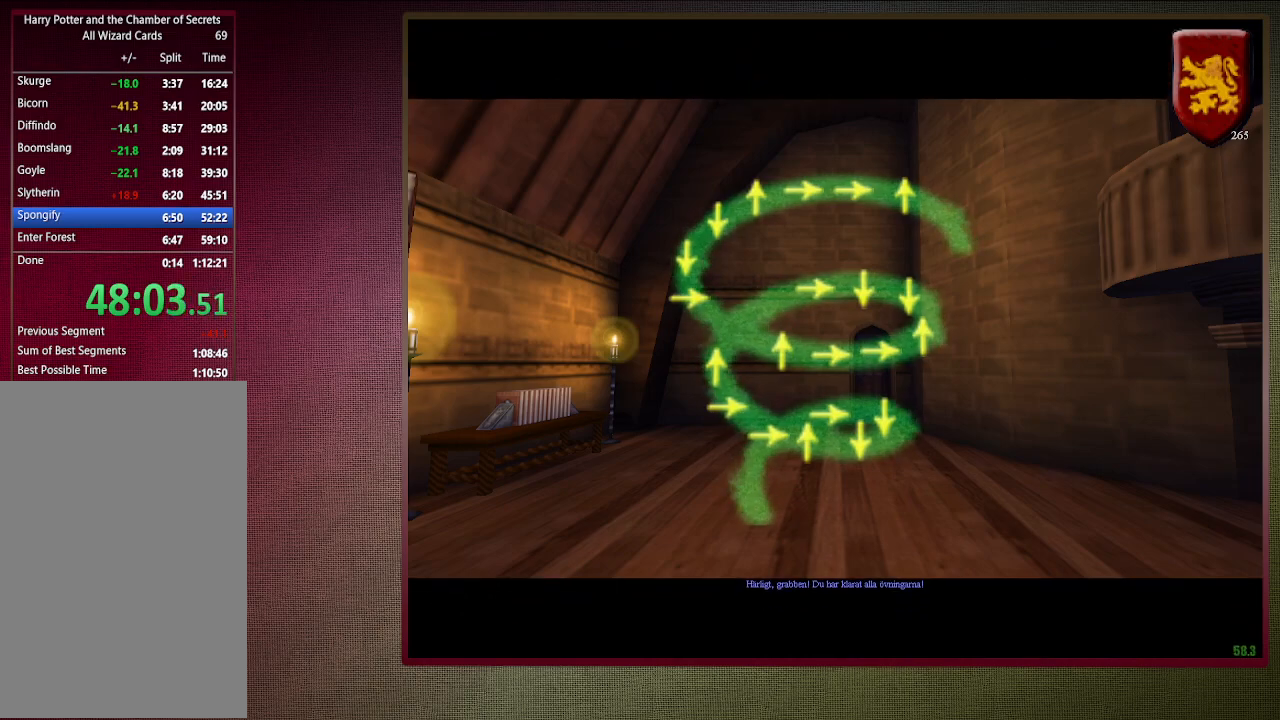
{"keys": ["shift", "space", "w"], "mouse": [], "events": []}
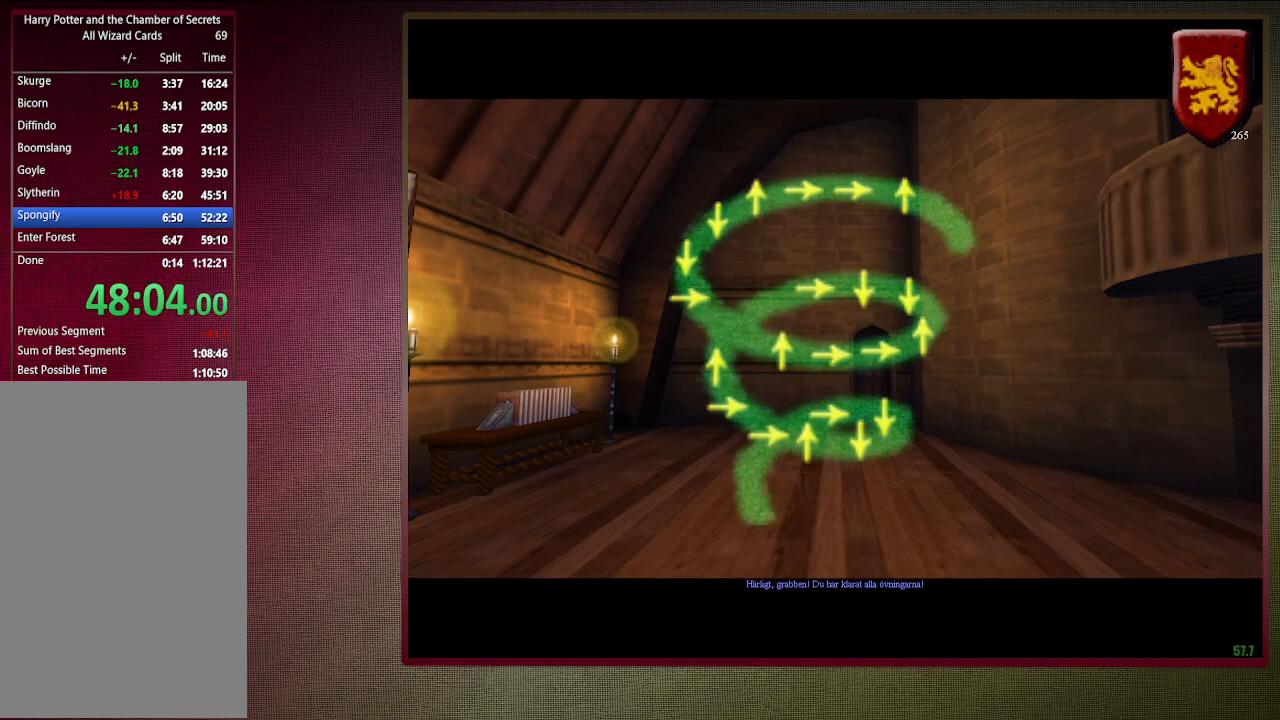
{"keys": ["shift", "space", "w"], "mouse": [], "events": []}
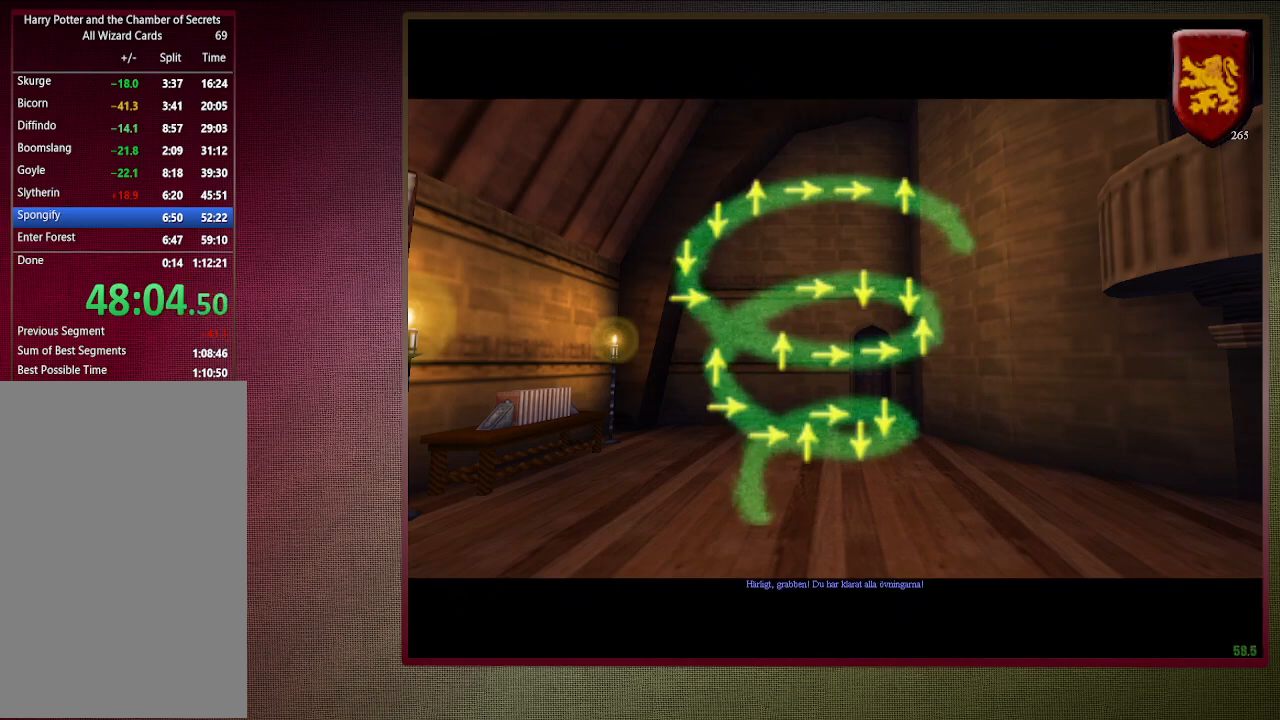
{"keys": ["shift", "space", "w"], "mouse": [], "events": []}
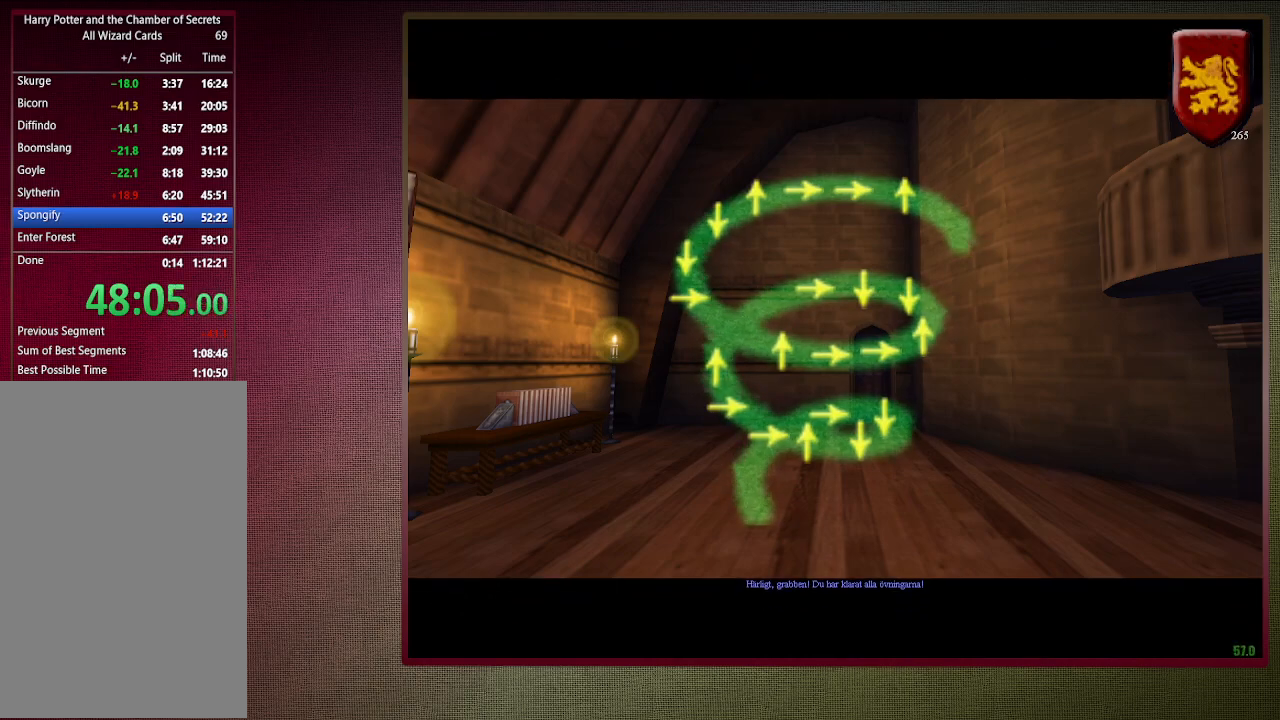
{"keys": ["shift", "space", "w"], "mouse": [], "events": []}
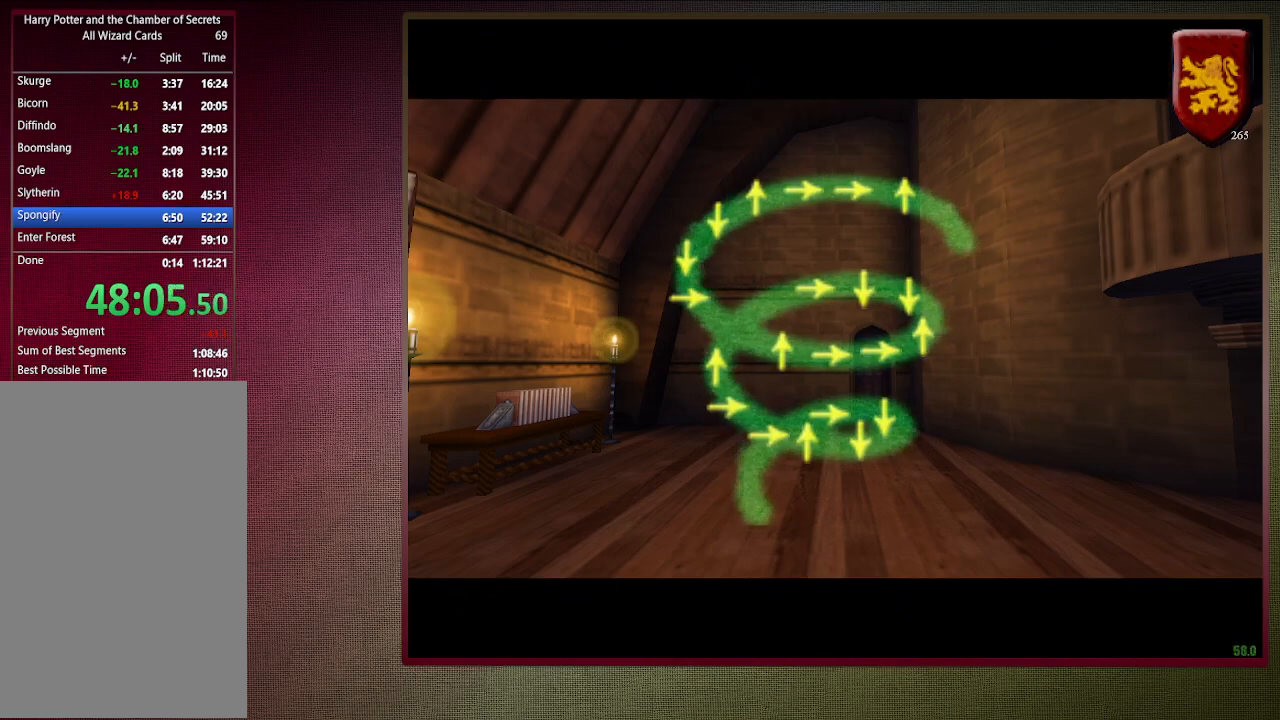
{"keys": ["shift", "space", "w"], "mouse": [], "events": []}
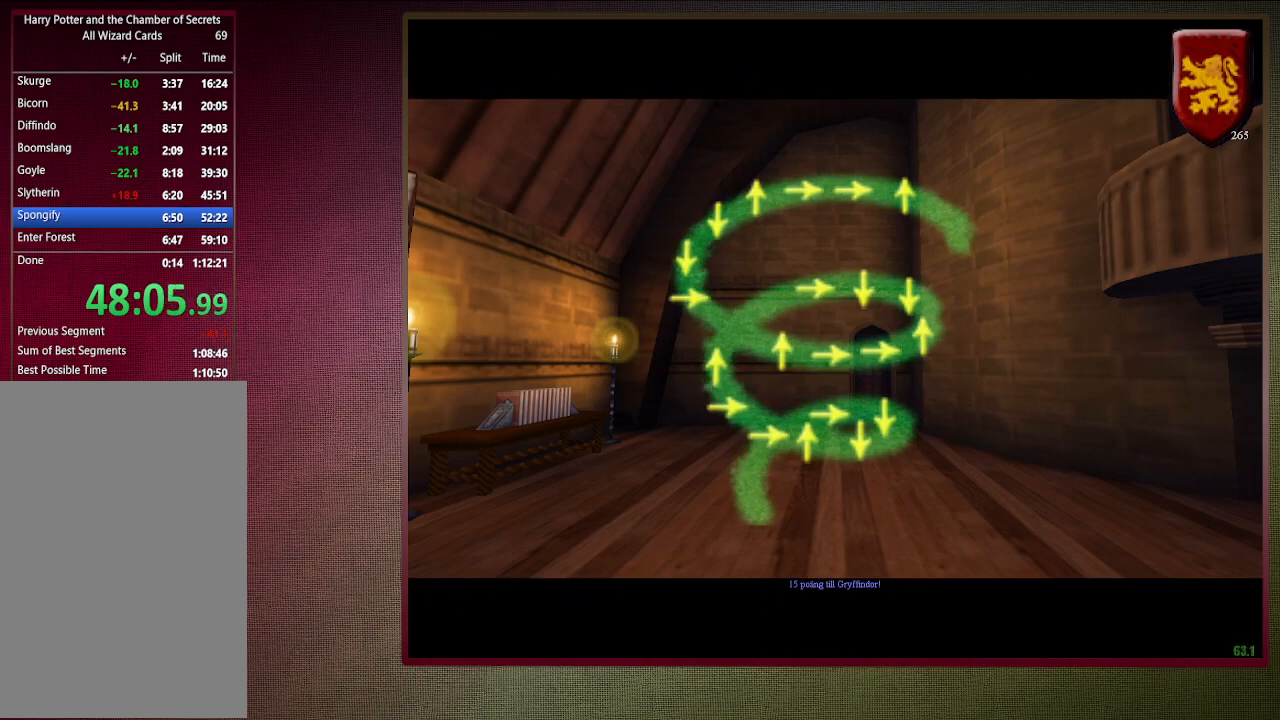
{"keys": ["shift", "space", "w"], "mouse": [], "events": []}
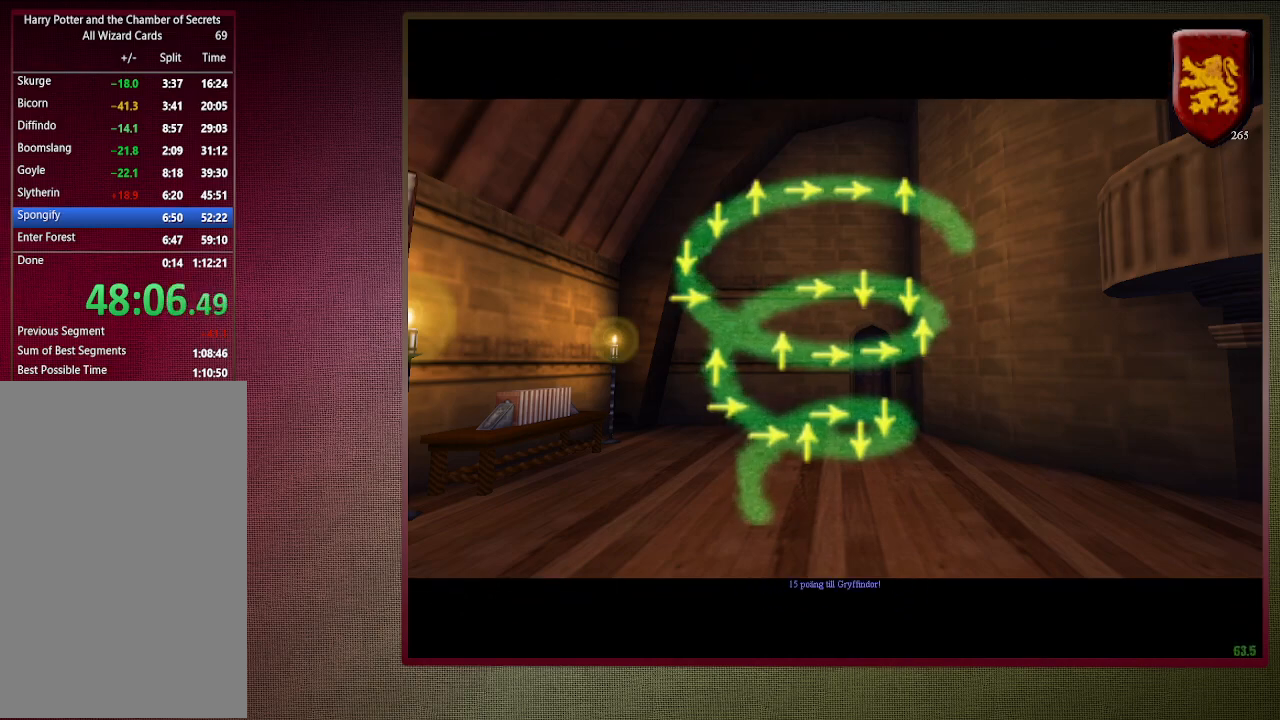
{"keys": ["shift", "space", "w"], "mouse": [], "events": []}
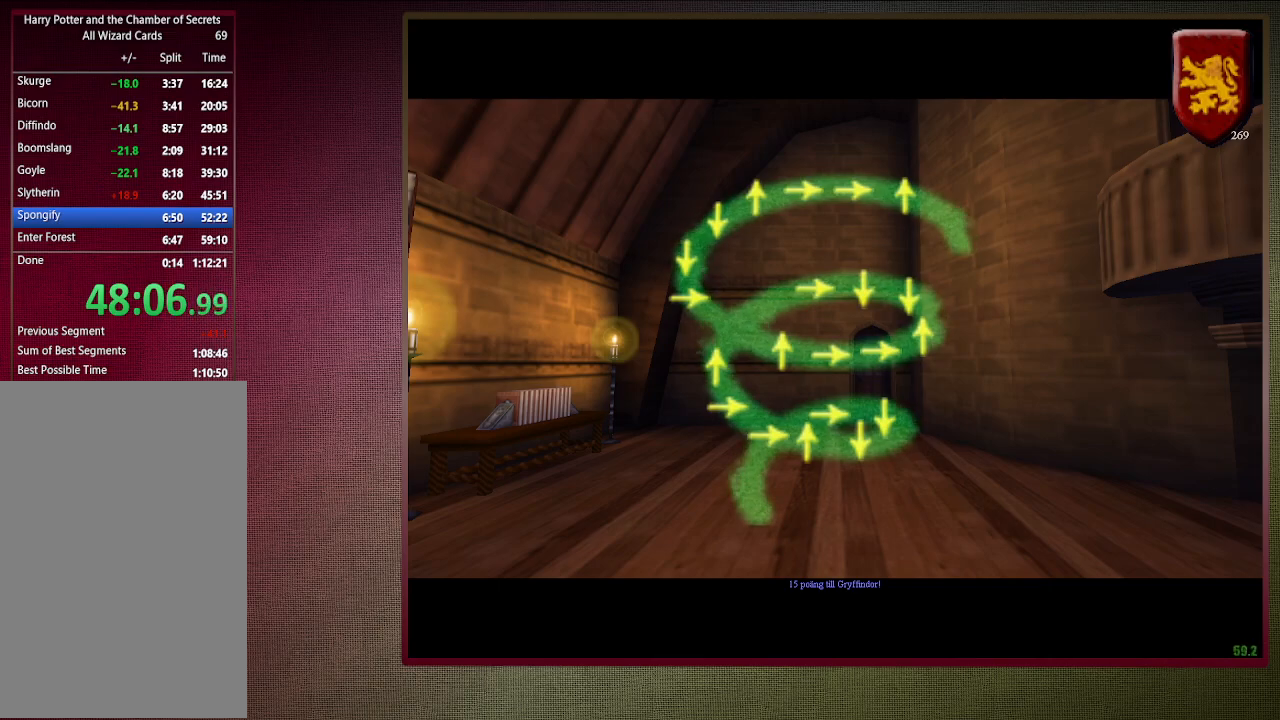
{"keys": ["shift", "space", "w"], "mouse": [], "events": []}
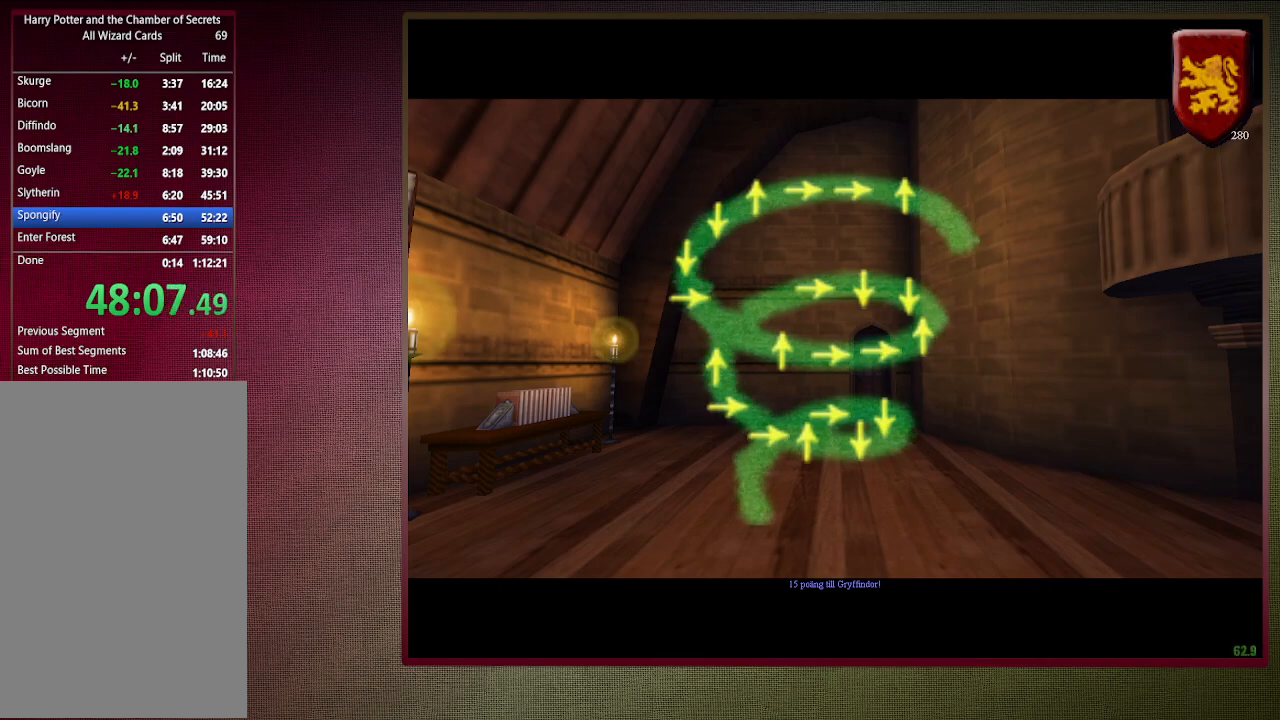
{"keys": ["shift", "space", "w"], "mouse": [], "events": []}
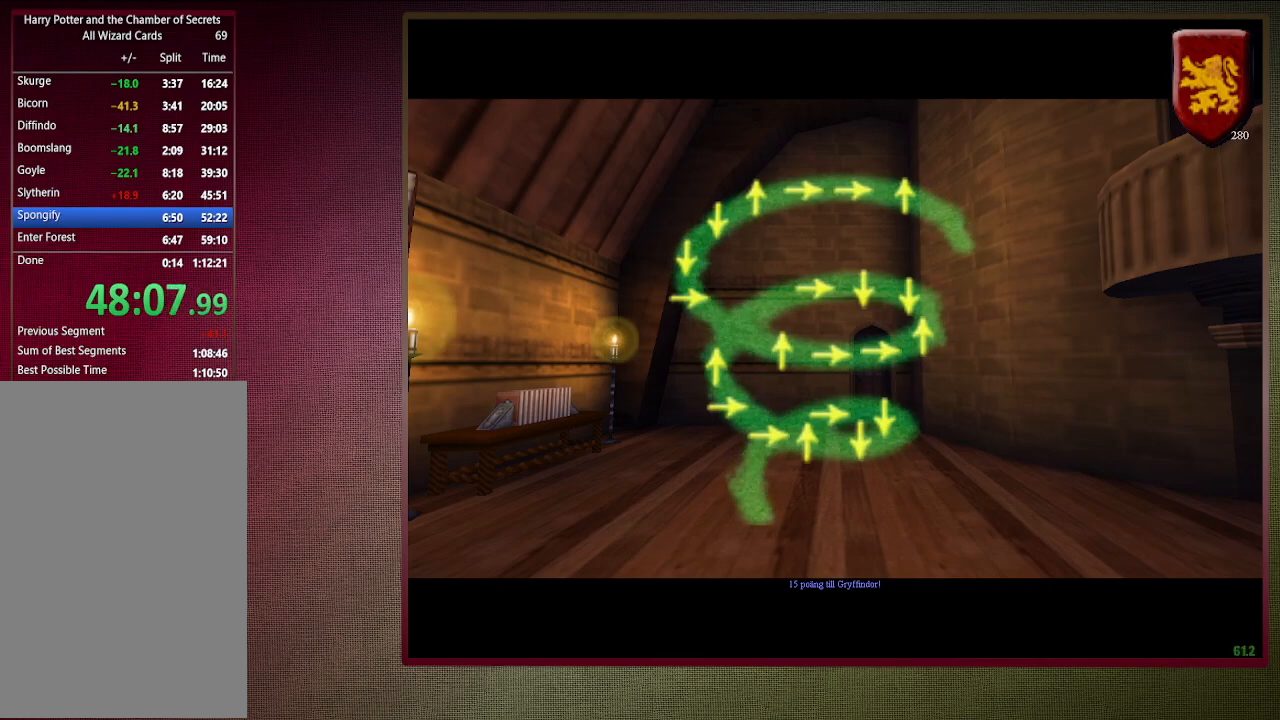
{"keys": ["shift", "space", "w"], "mouse": [], "events": []}
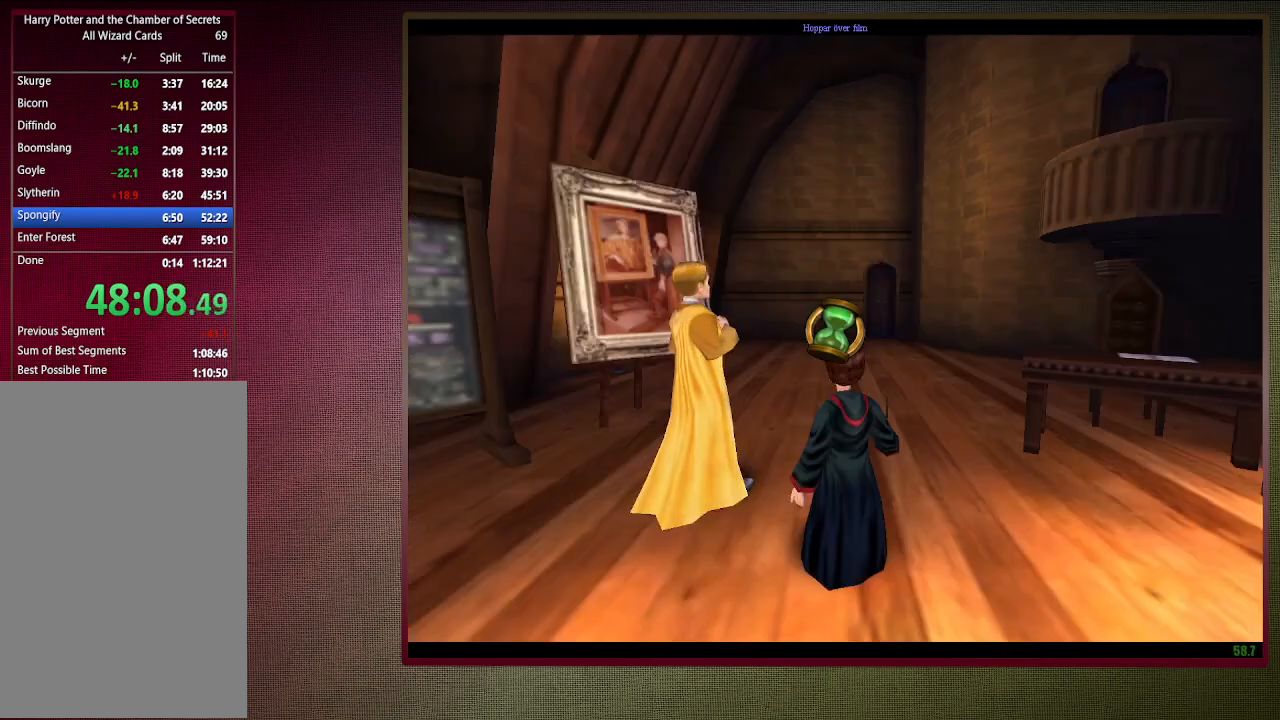
{"keys": ["shift", "space", "w"], "mouse": [], "events": []}
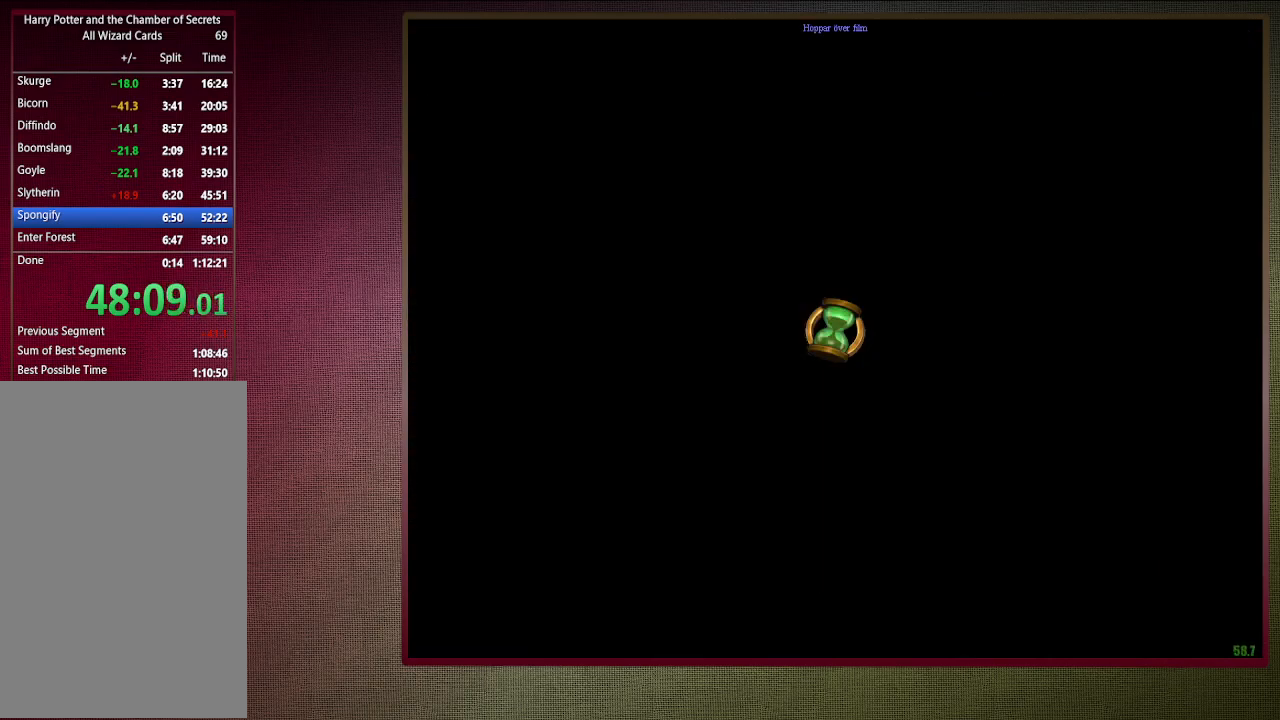
{"keys": ["shift", "space", "w"], "mouse": [], "events": []}
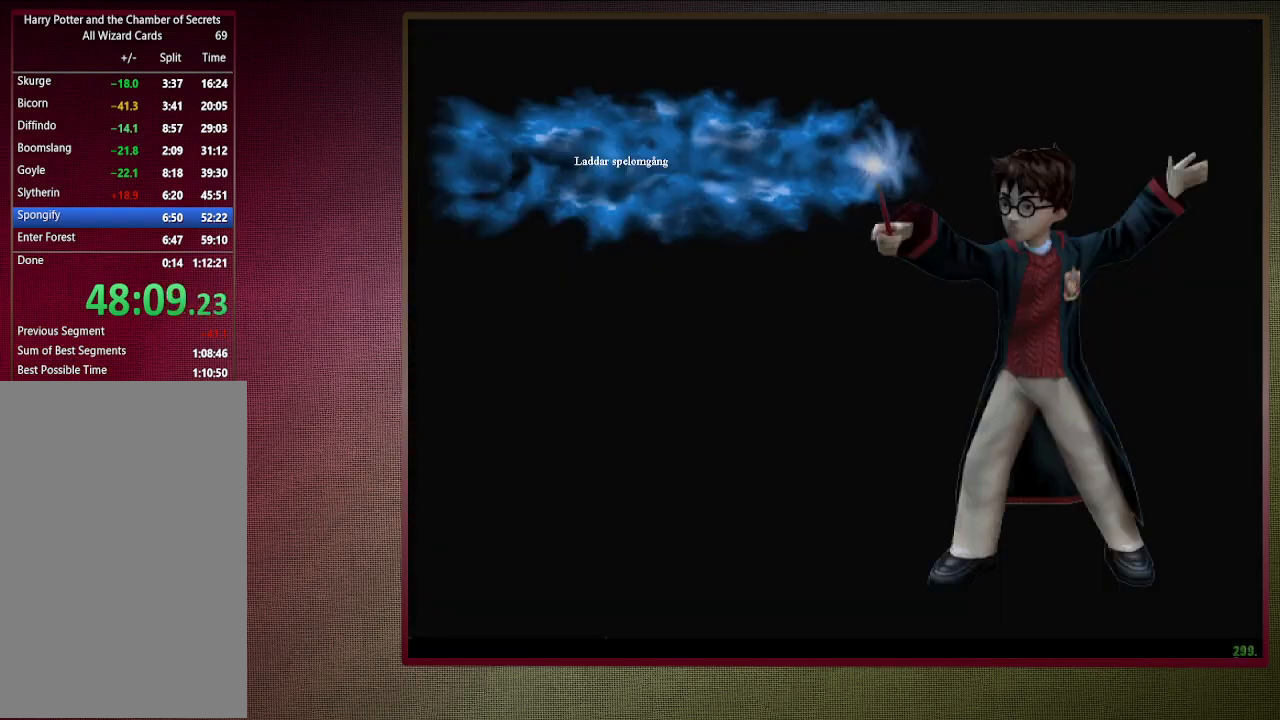
{"keys": ["shift", "space", "w"], "mouse": [], "events": []}
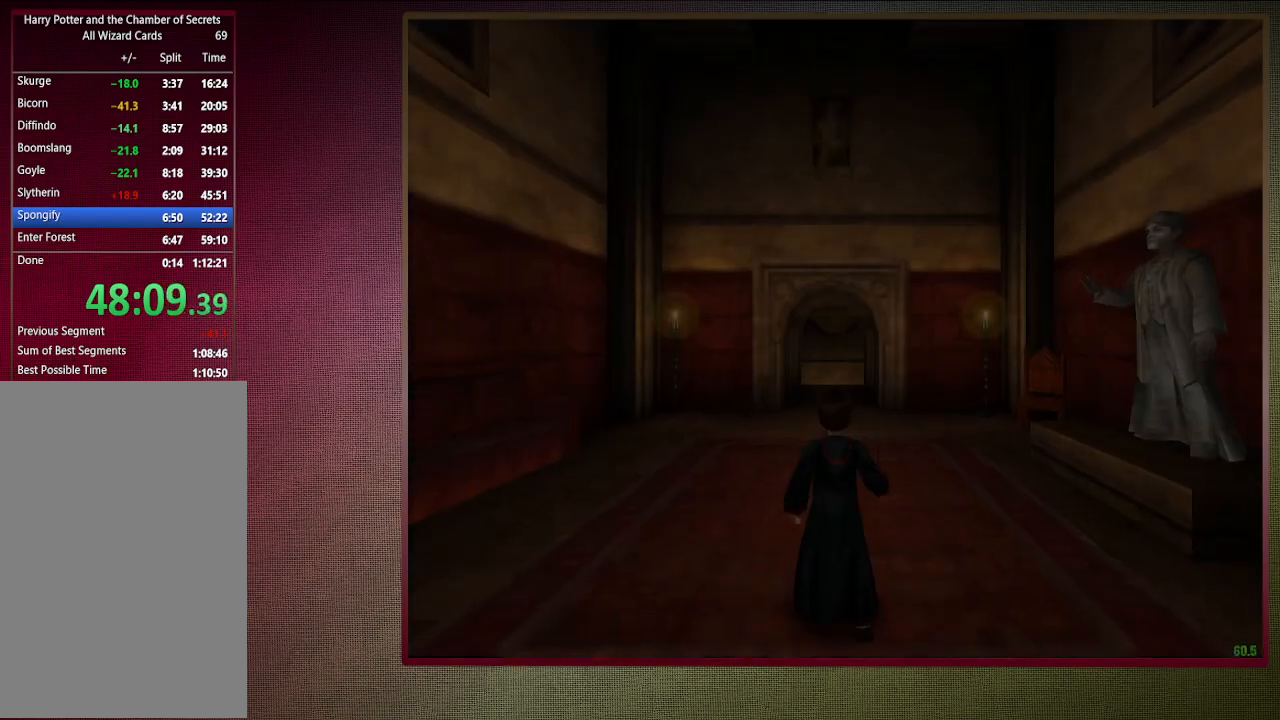
{"keys": ["shift", "space", "w"], "mouse": [], "events": []}
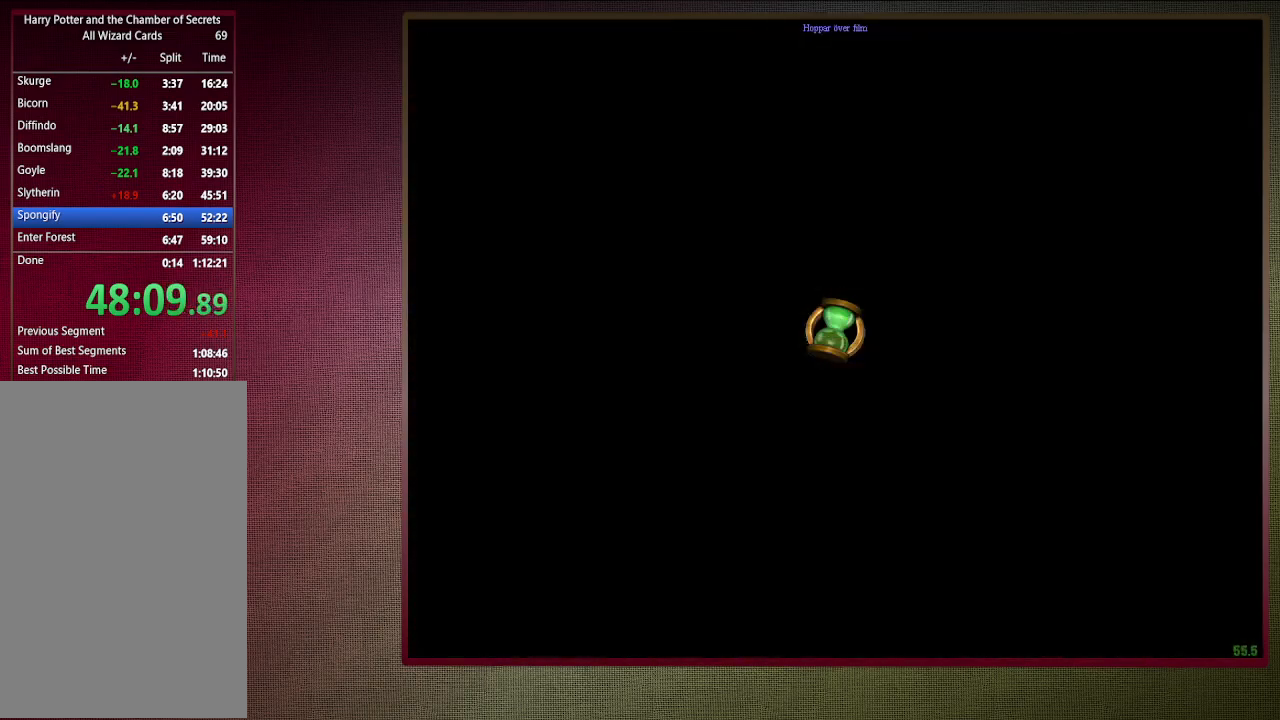
{"keys": ["shift", "space", "w"], "mouse": [], "events": []}
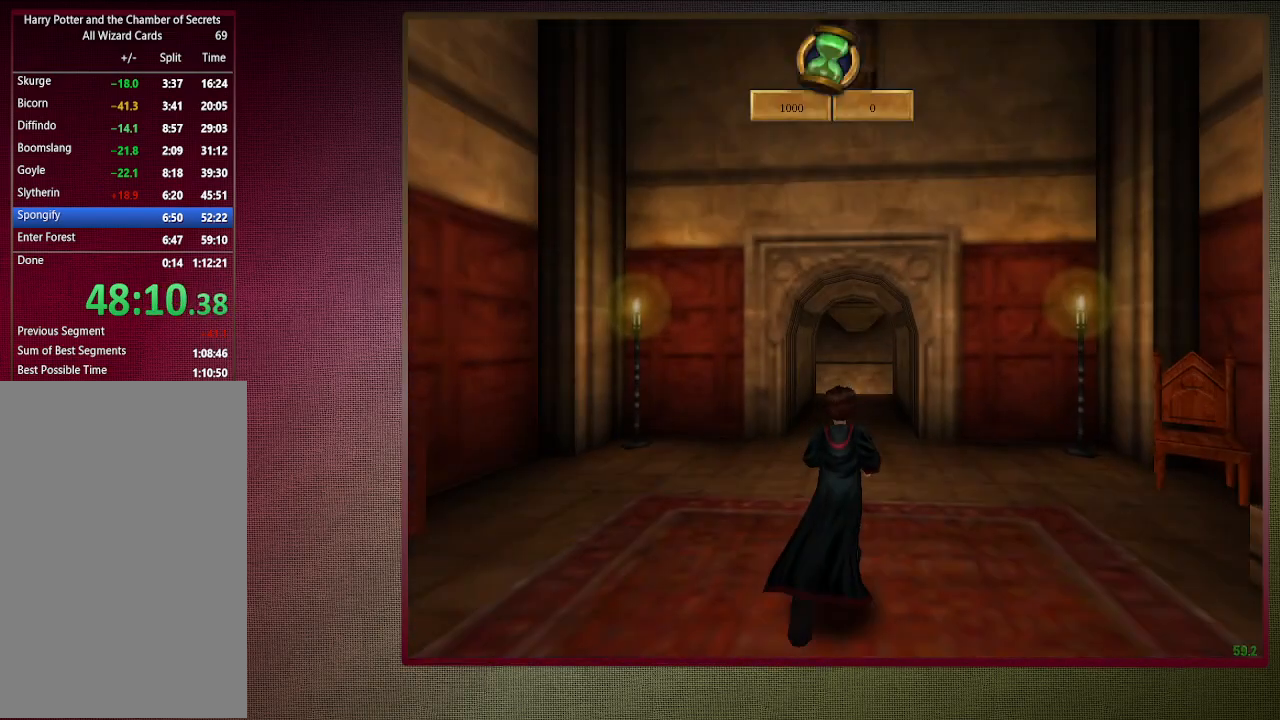
{"keys": ["shift", "space", "w"], "mouse": [], "events": []}
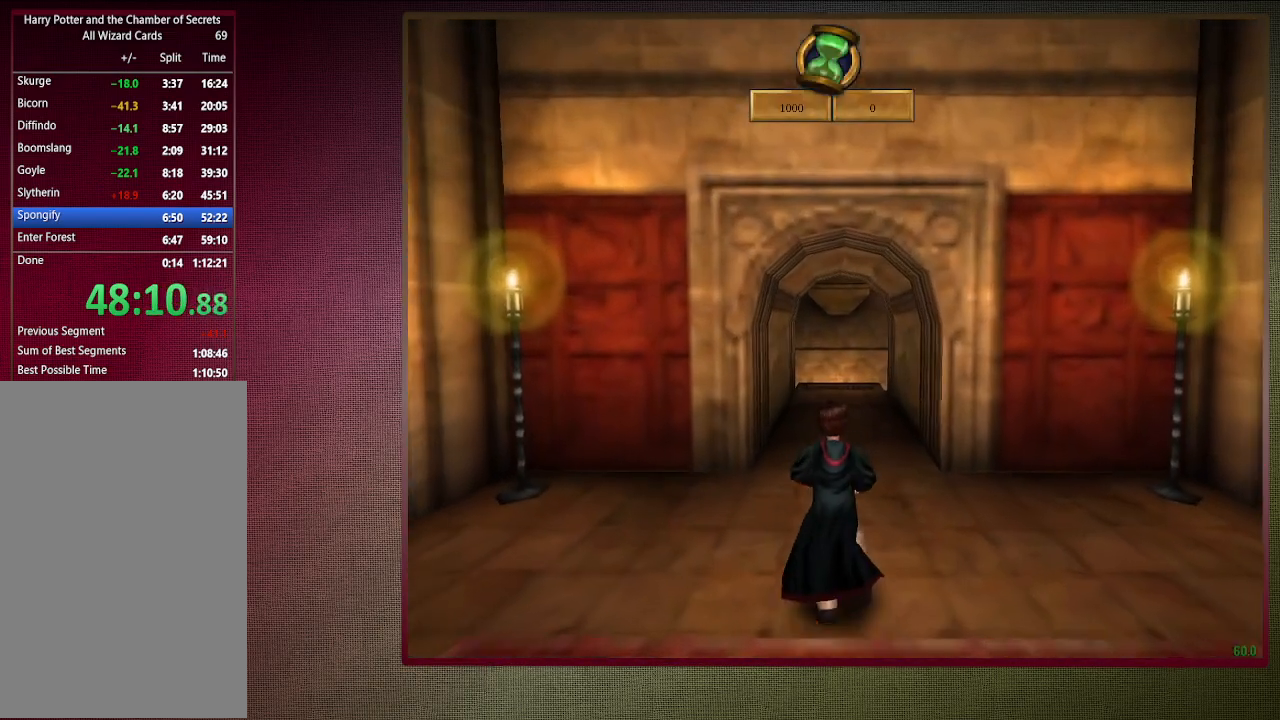
{"keys": ["shift", "space", "w"], "mouse": [], "events": []}
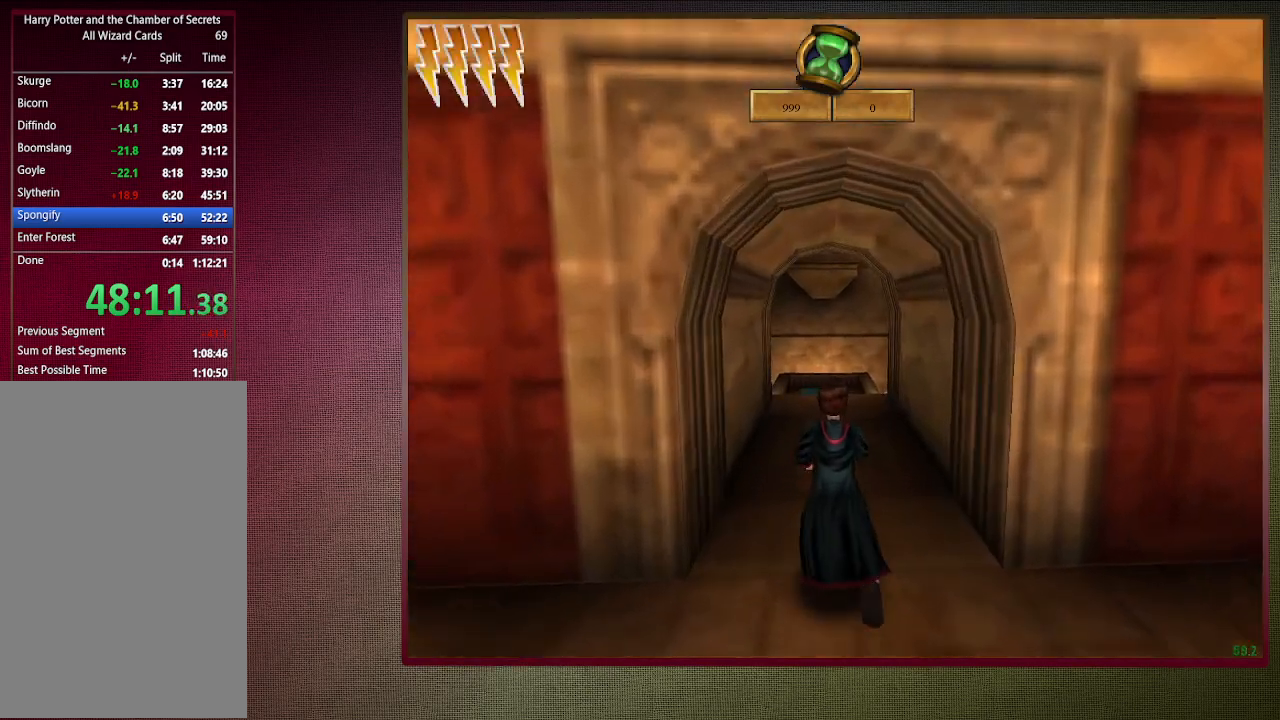
{"keys": ["shift", "space", "w"], "mouse": [], "events": []}
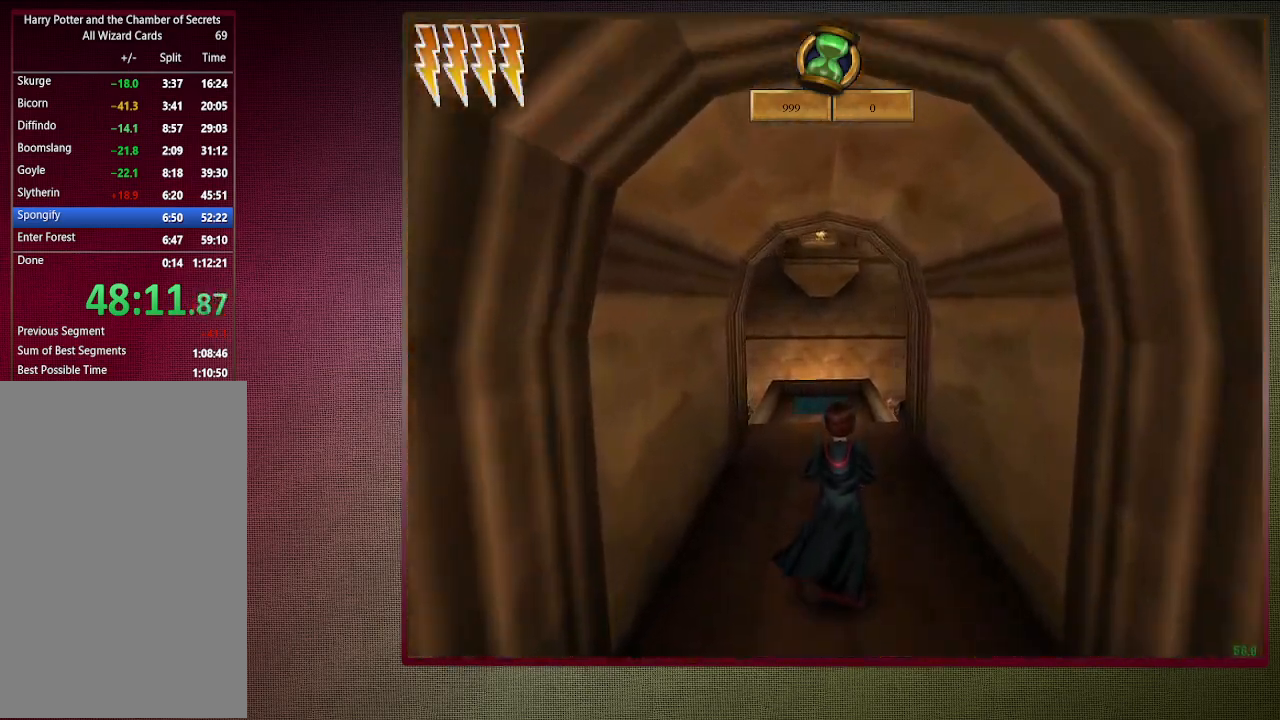
{"keys": ["shift", "space", "w"], "mouse": [], "events": []}
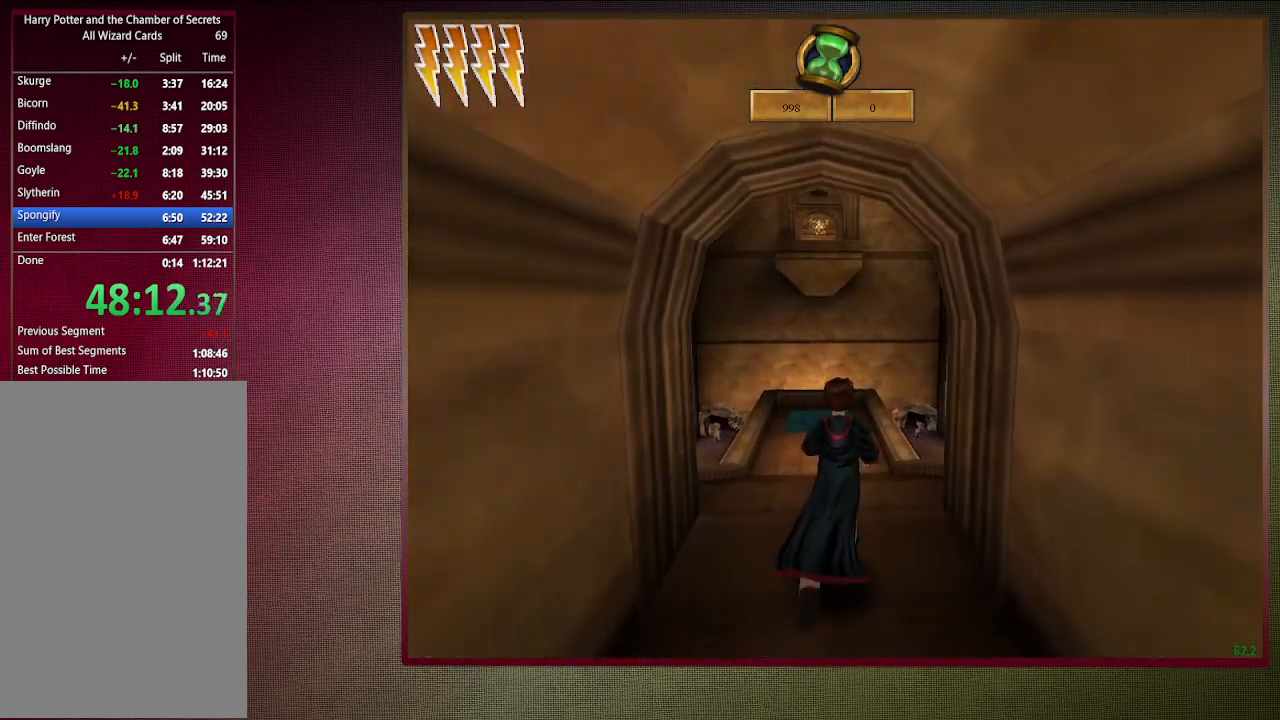
{"keys": ["shift", "space", "w"], "mouse": [], "events": []}